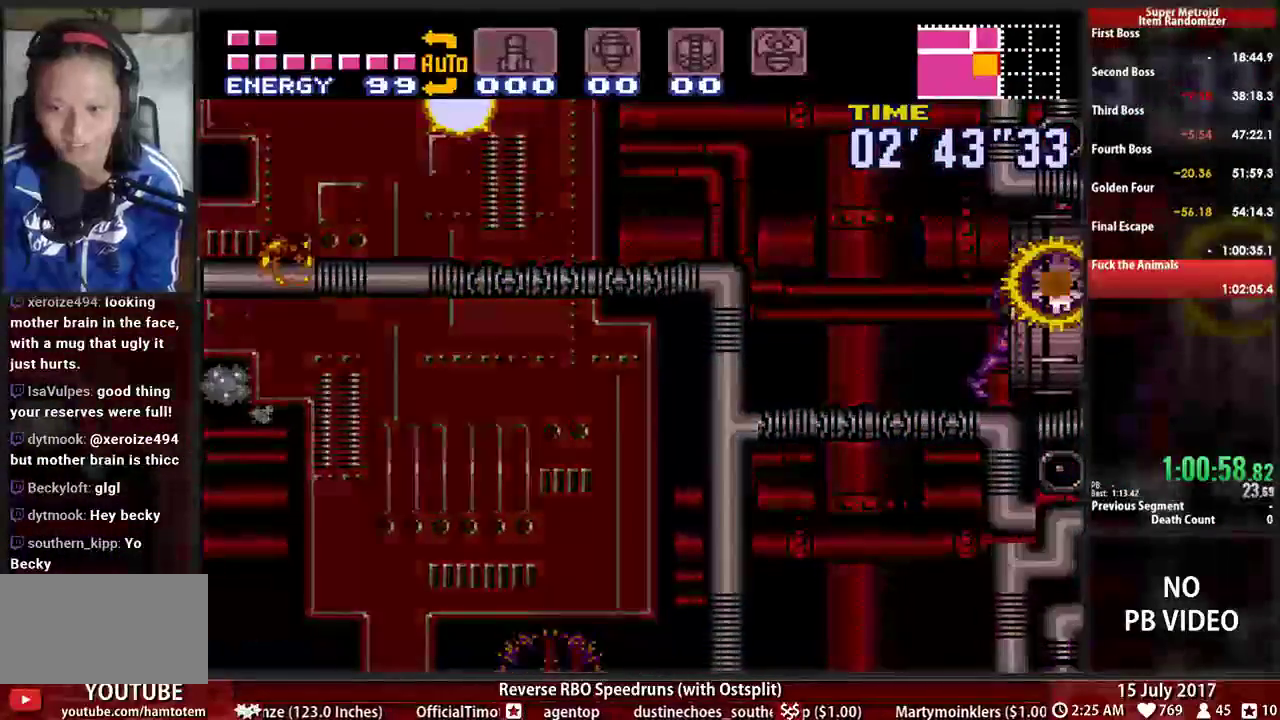
Gameplay with a controller (Nintendo layout); each line is a JSON object with the inputs held at the frame after it. "events" lists button and stick changes between this image and that frame as [ms after this image, input, new state], when the widget could be followed in between. Not read: L3 R3 SELECT START.
{"buttons": ["B", "DPAD_RIGHT"]}
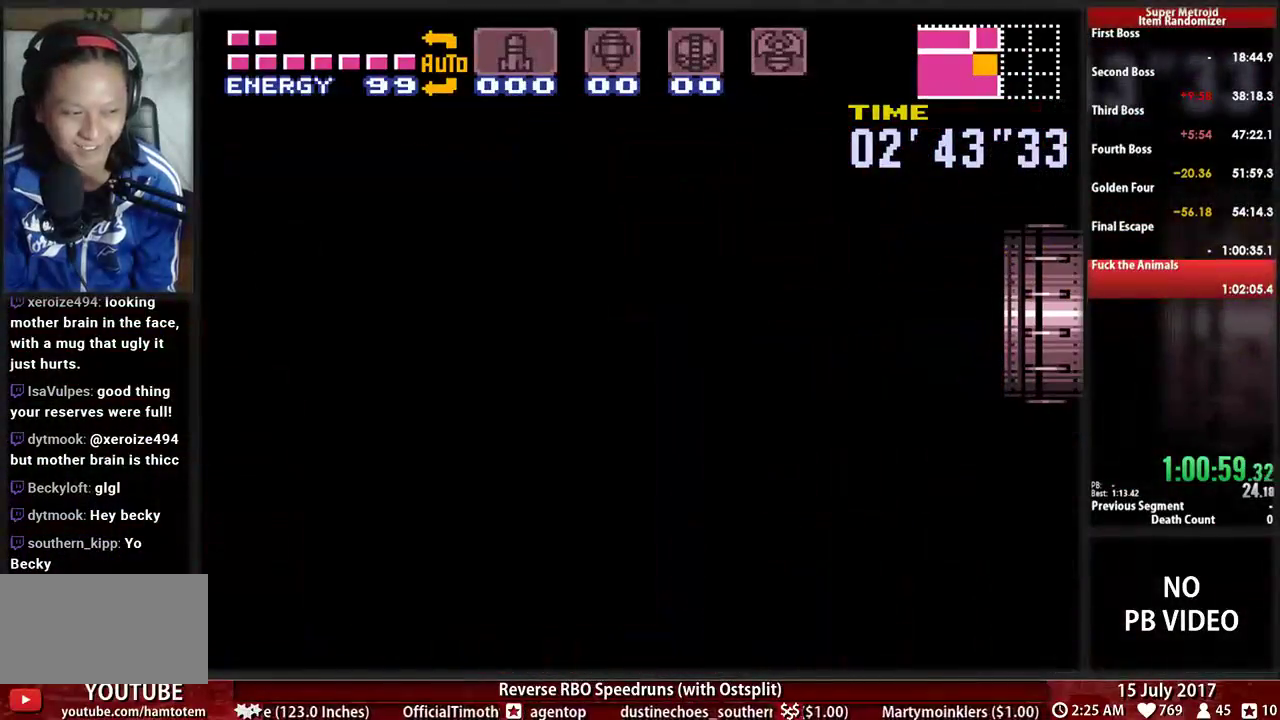
{"buttons": ["B", "DPAD_RIGHT"], "events": []}
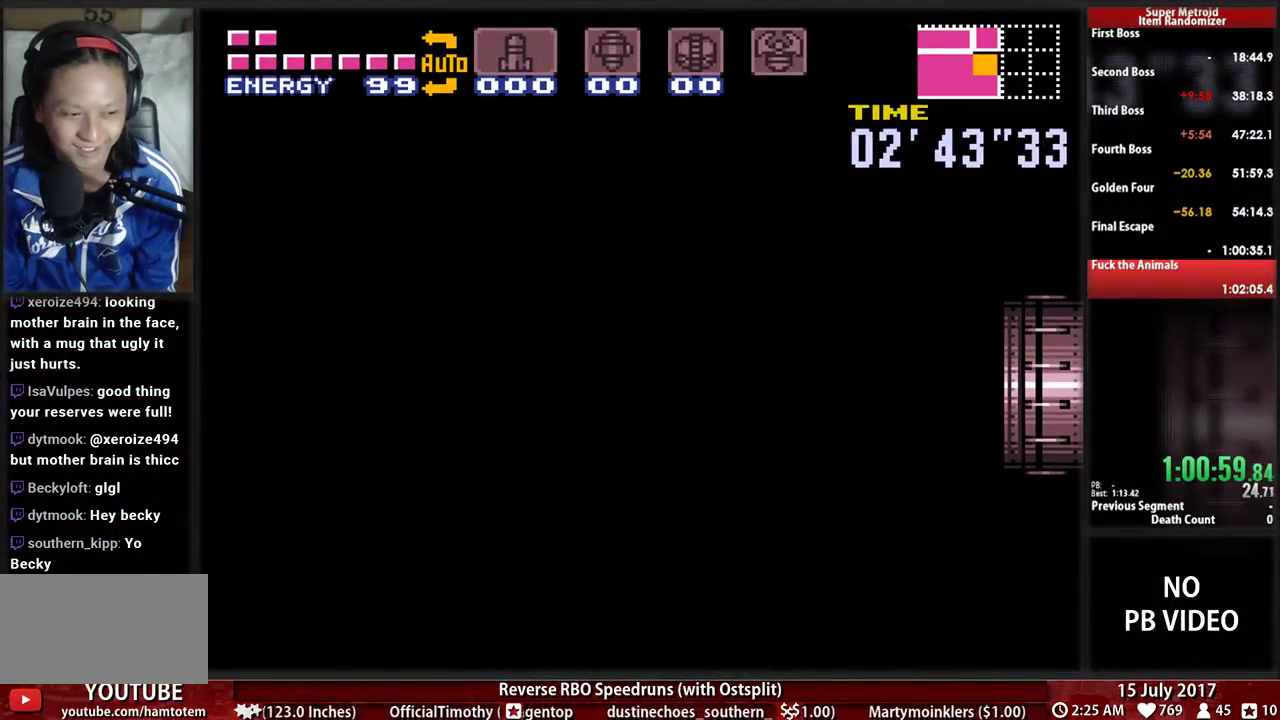
{"buttons": ["B", "DPAD_RIGHT"], "events": []}
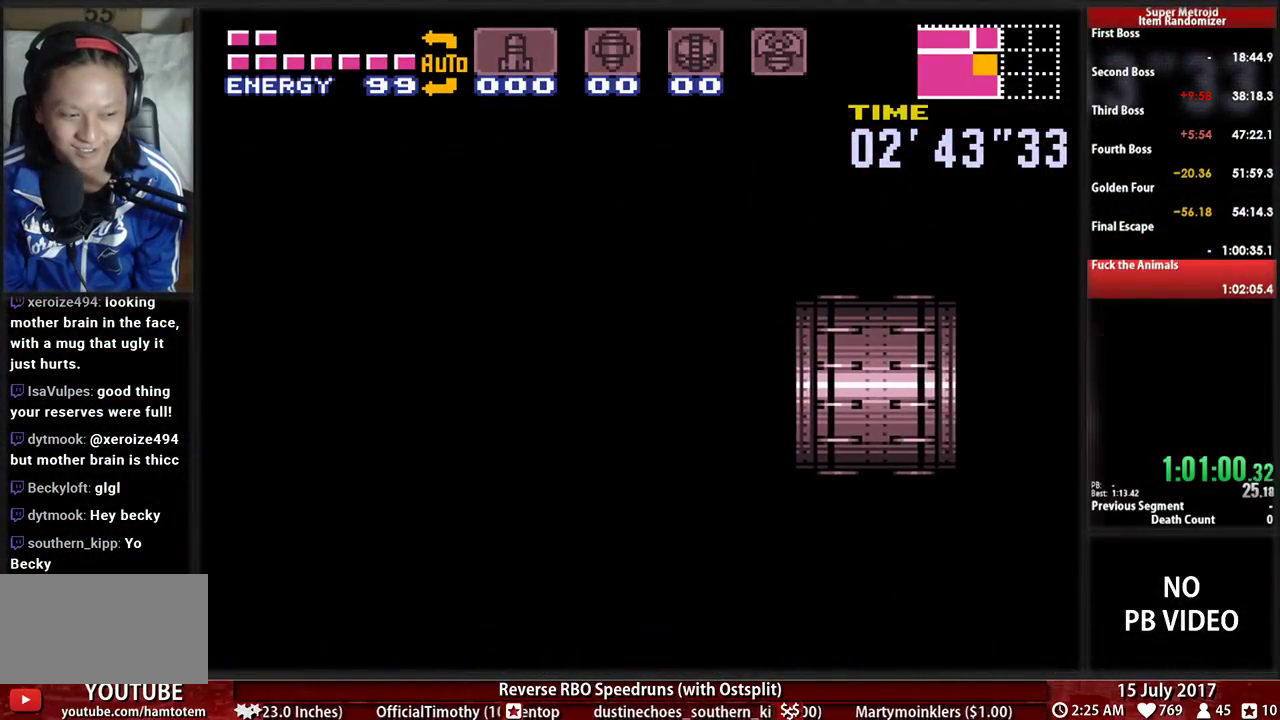
{"buttons": ["B", "DPAD_RIGHT"], "events": []}
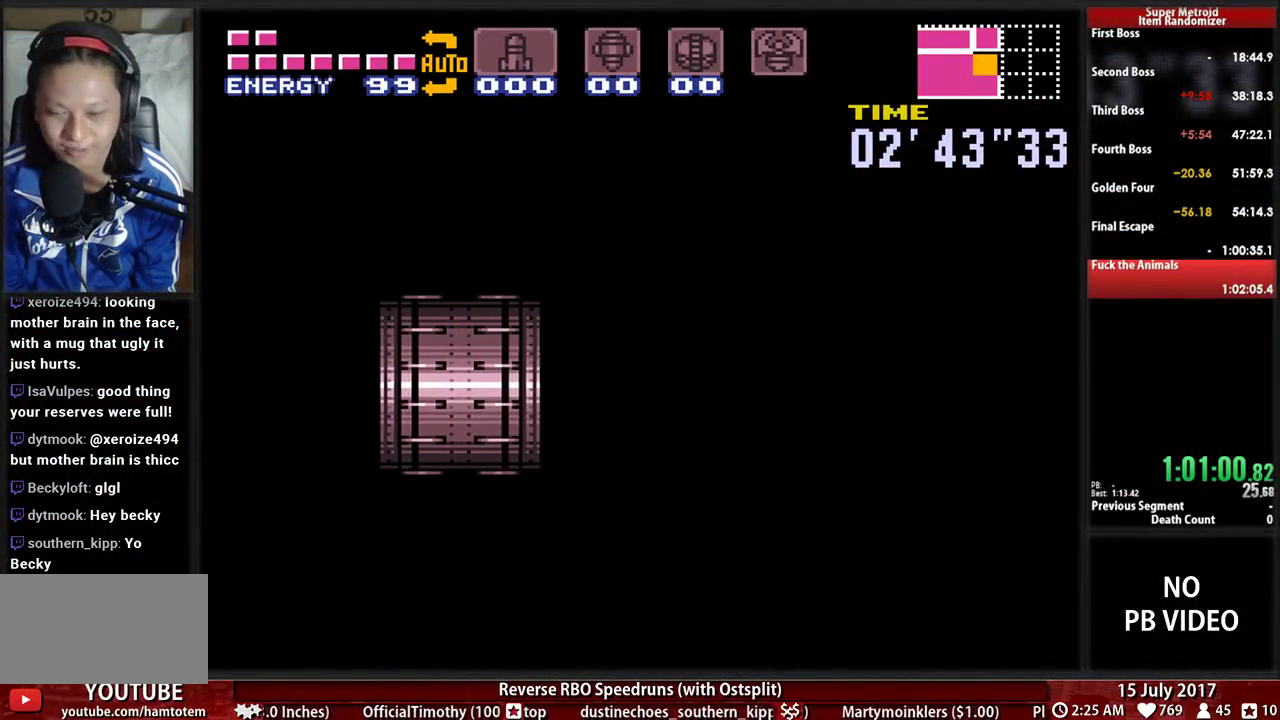
{"buttons": ["B", "DPAD_RIGHT"], "events": []}
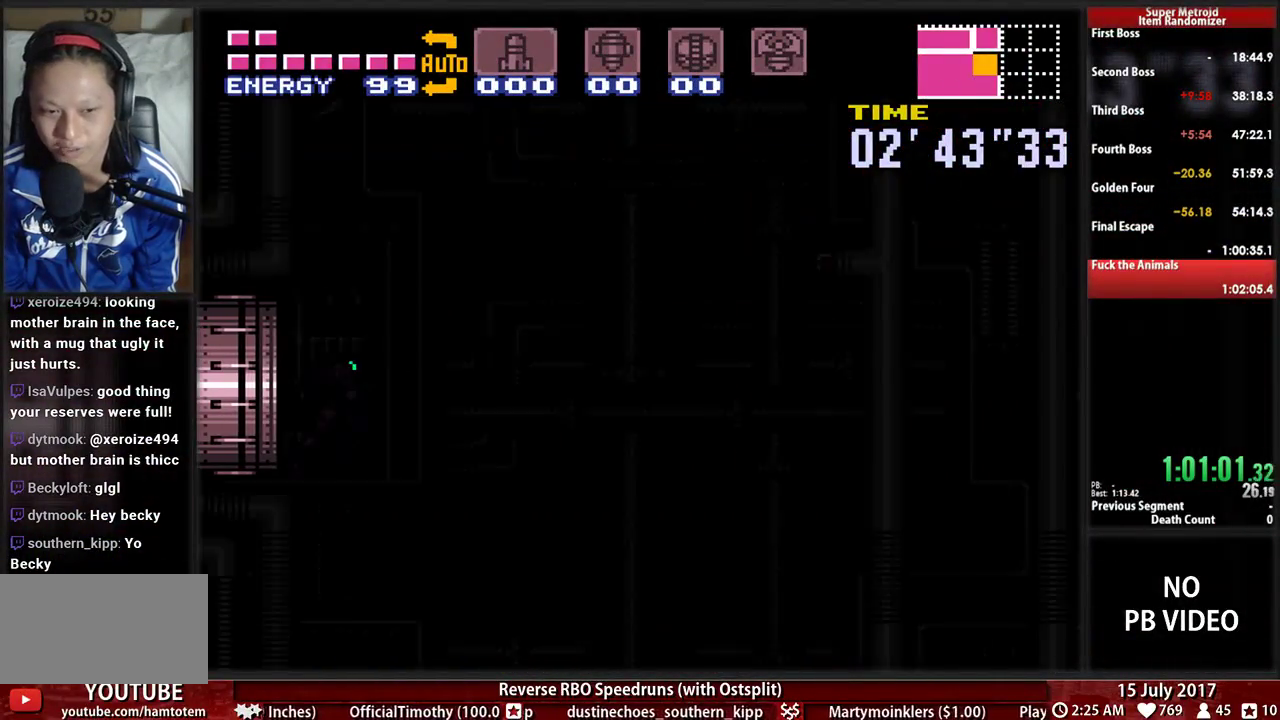
{"buttons": ["B", "DPAD_RIGHT"], "events": []}
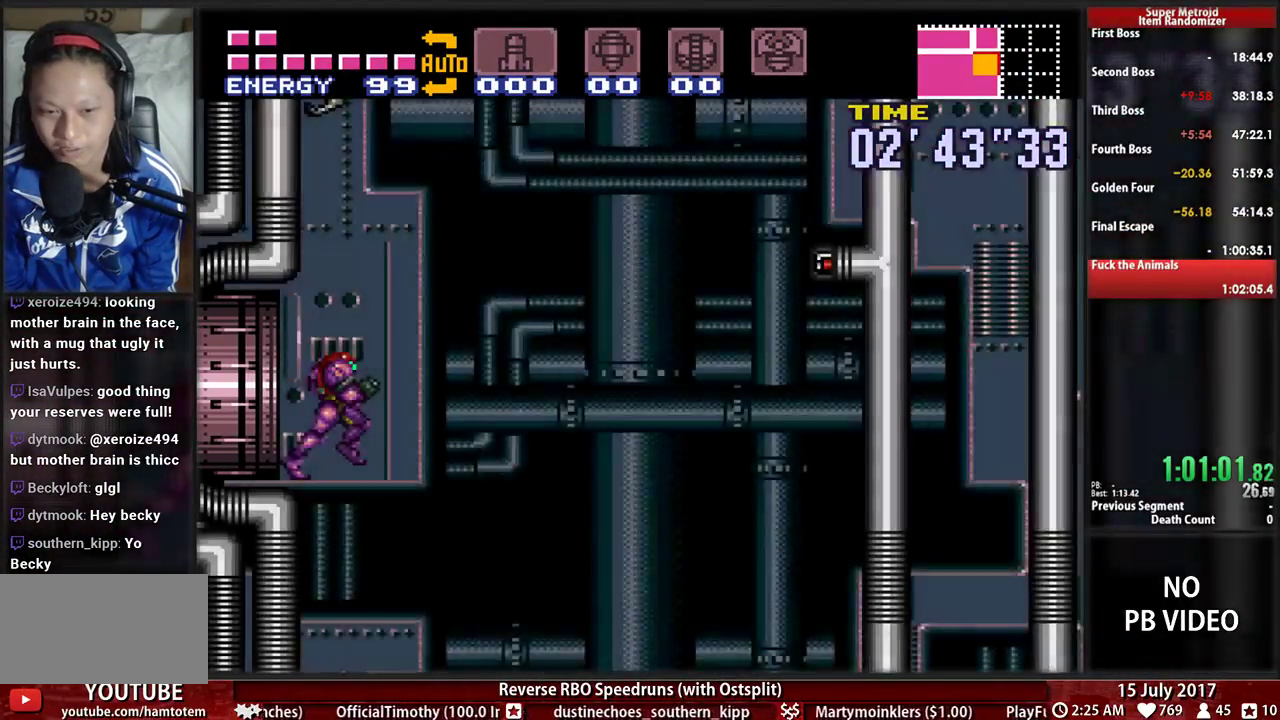
{"buttons": ["B", "DPAD_RIGHT"], "events": []}